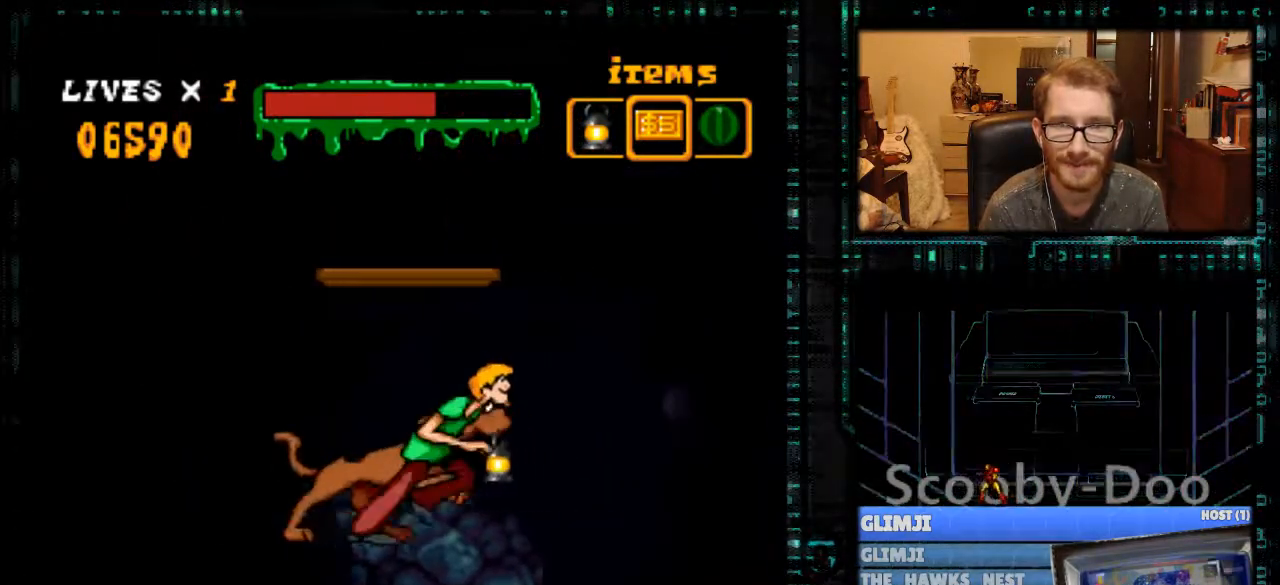
Gameplay with a controller (Nintendo layout); each line is a JSON object with the inputs held at the frame after it. "events" lists button and stick changes between this image and that frame as [ms after this image, input, new state], when the widget could be followed in between. Not read: L3 R3.
{"buttons": ["Y", "DPAD_RIGHT"], "events": [[167, "B", "down"], [200, "B", "up"], [467, "DPAD_RIGHT", "down"]]}
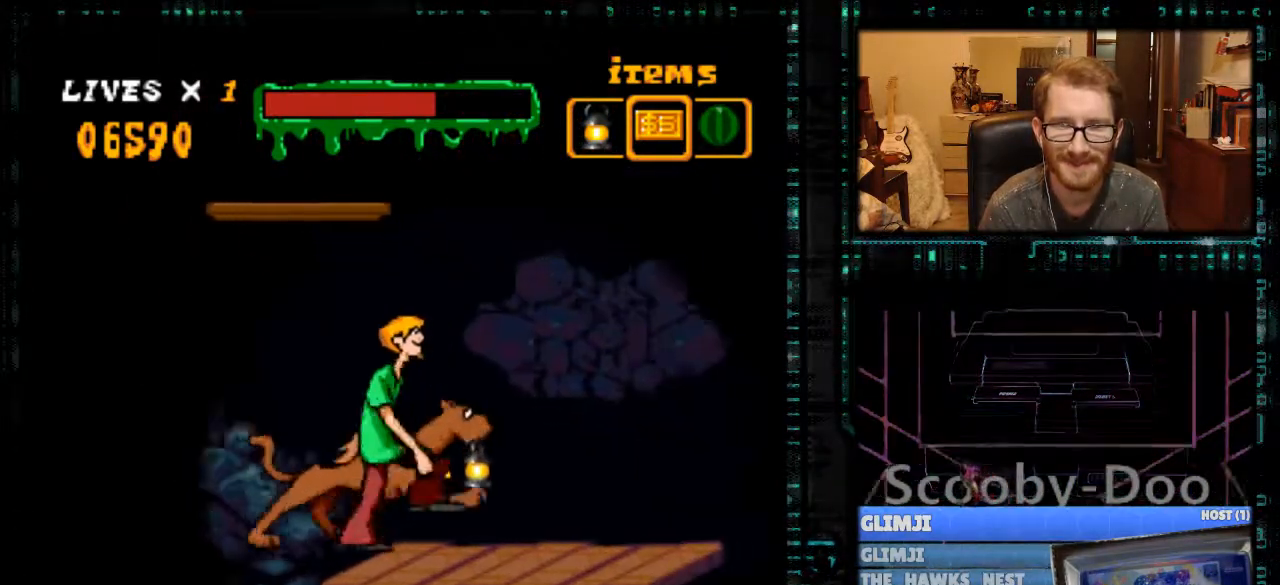
{"buttons": ["Y", "DPAD_RIGHT"], "events": [[167, "DPAD_RIGHT", "up"], [367, "DPAD_RIGHT", "down"]]}
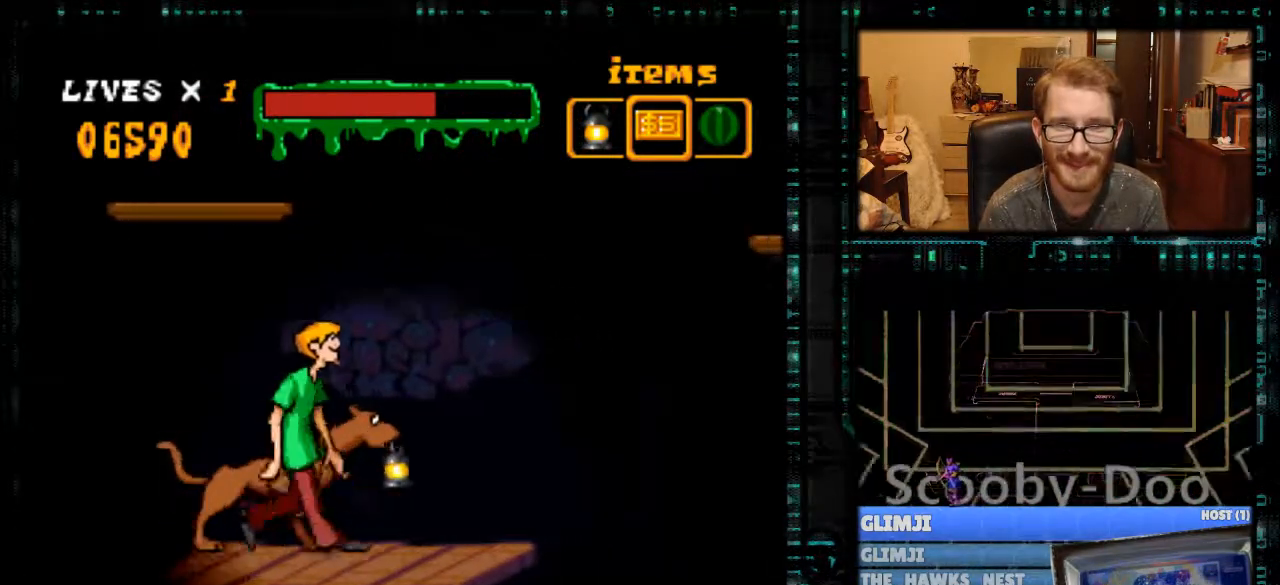
{"buttons": ["B", "Y", "DPAD_RIGHT"], "events": [[467, "B", "down"]]}
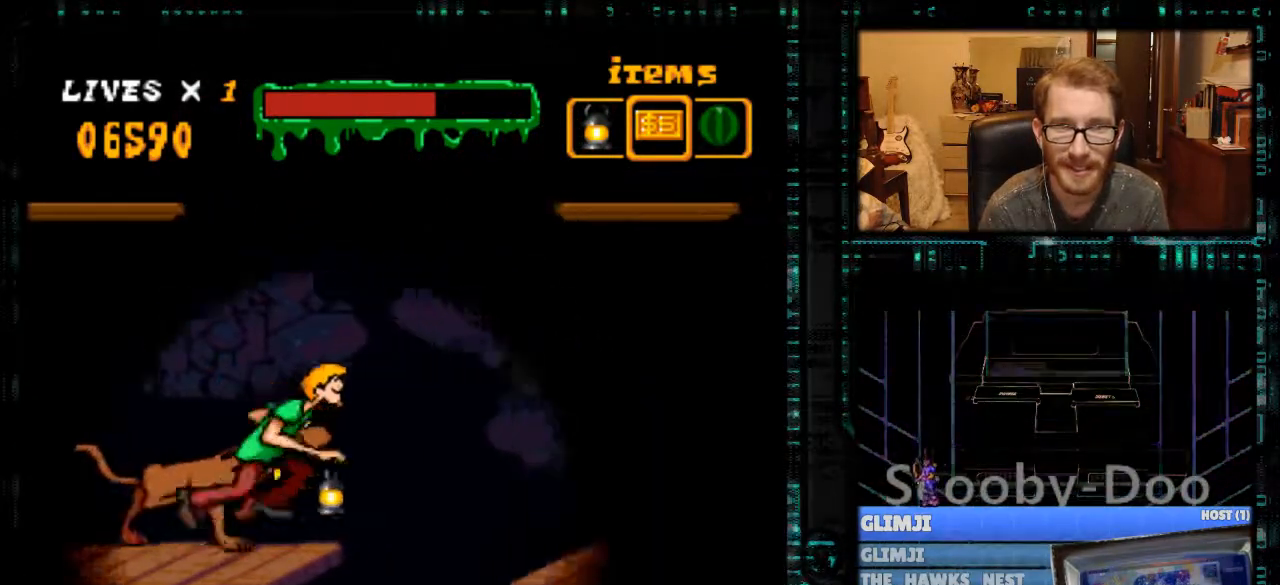
{"buttons": ["Y", "DPAD_LEFT"], "events": [[433, "B", "up"], [433, "DPAD_RIGHT", "up"], [500, "DPAD_LEFT", "down"]]}
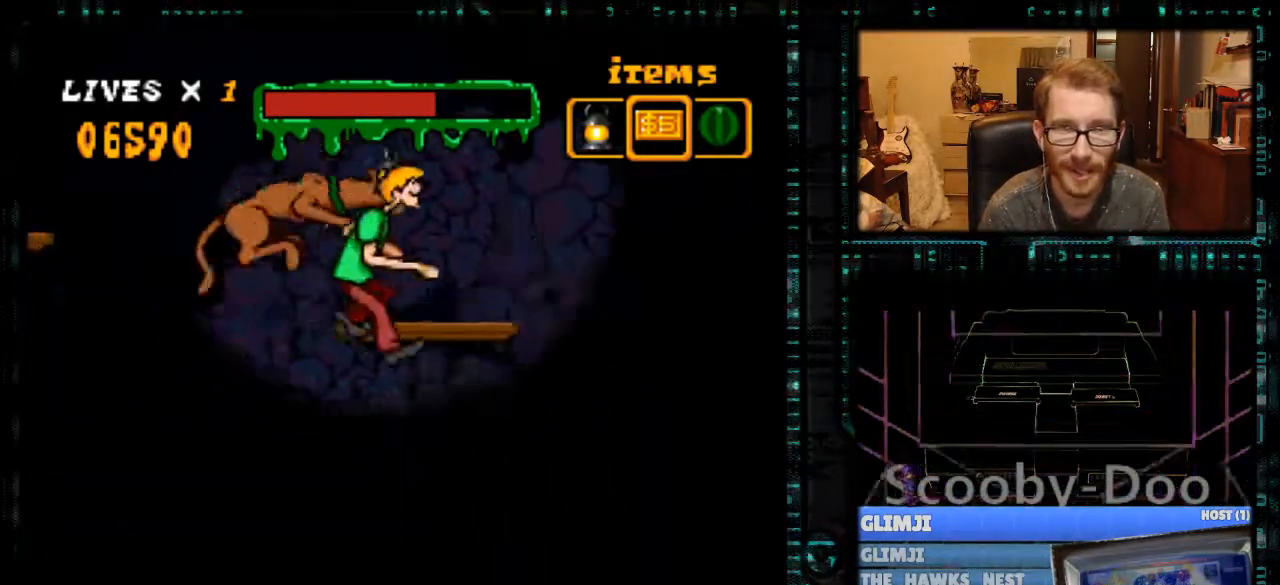
{"buttons": ["Y", "DPAD_LEFT"], "events": [[133, "Y", "up"], [400, "Y", "down"]]}
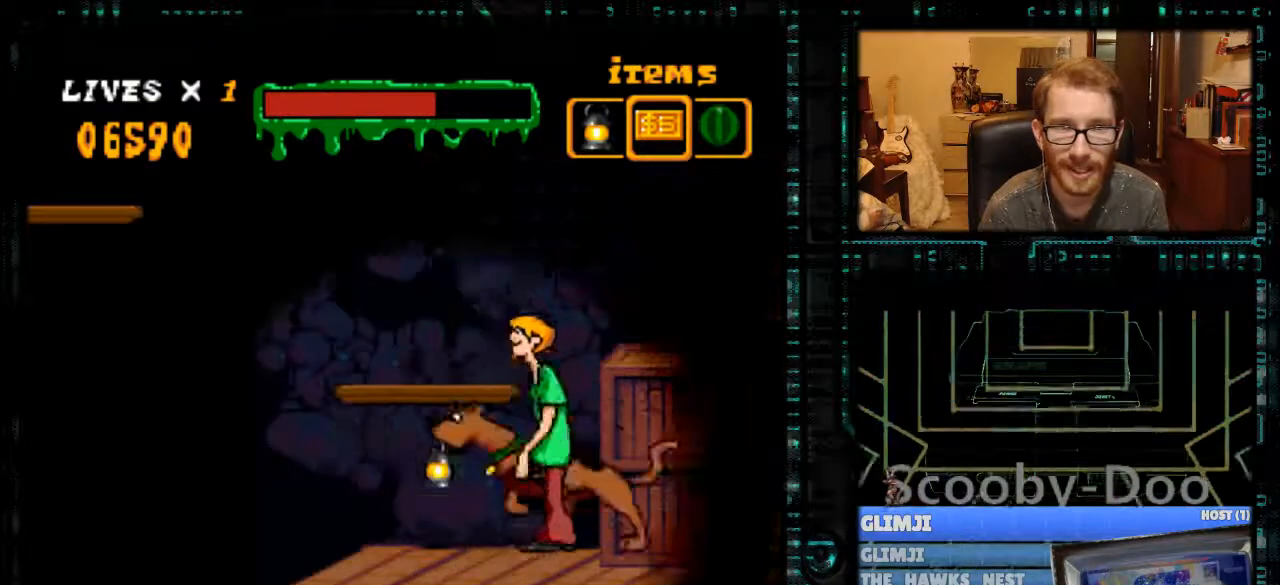
{"buttons": ["Y", "DPAD_RIGHT"], "events": [[33, "B", "down"], [167, "DPAD_LEFT", "up"], [367, "B", "up"], [433, "DPAD_RIGHT", "down"]]}
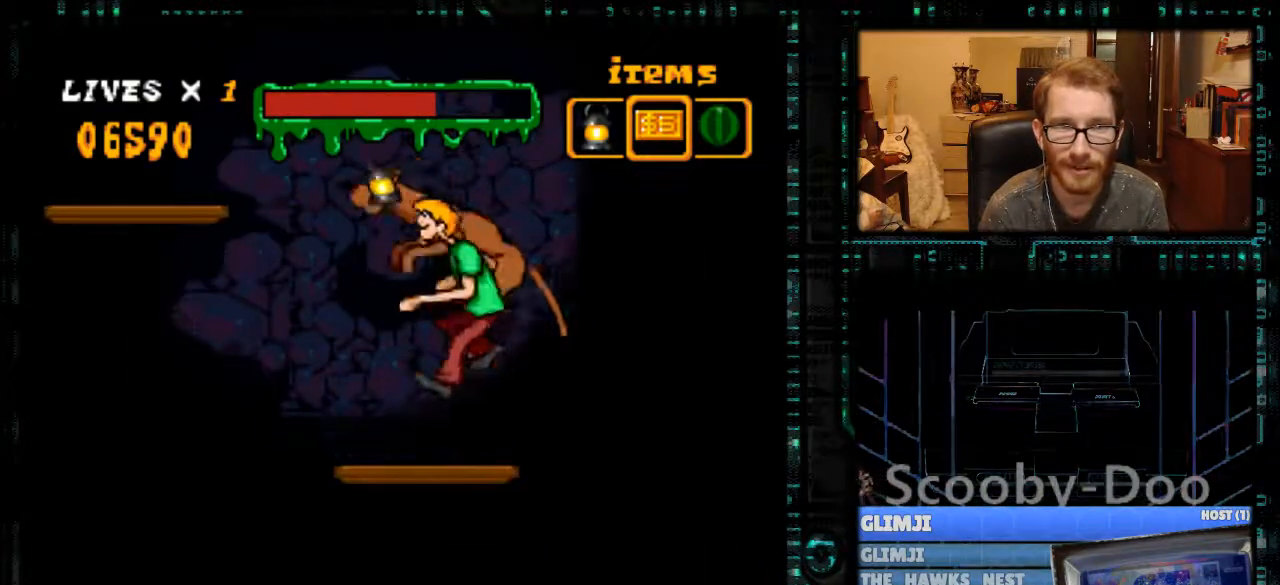
{"buttons": ["Y", "DPAD_LEFT"], "events": [[33, "DPAD_RIGHT", "up"], [200, "DPAD_LEFT", "down"], [300, "DPAD_LEFT", "up"], [500, "DPAD_LEFT", "down"]]}
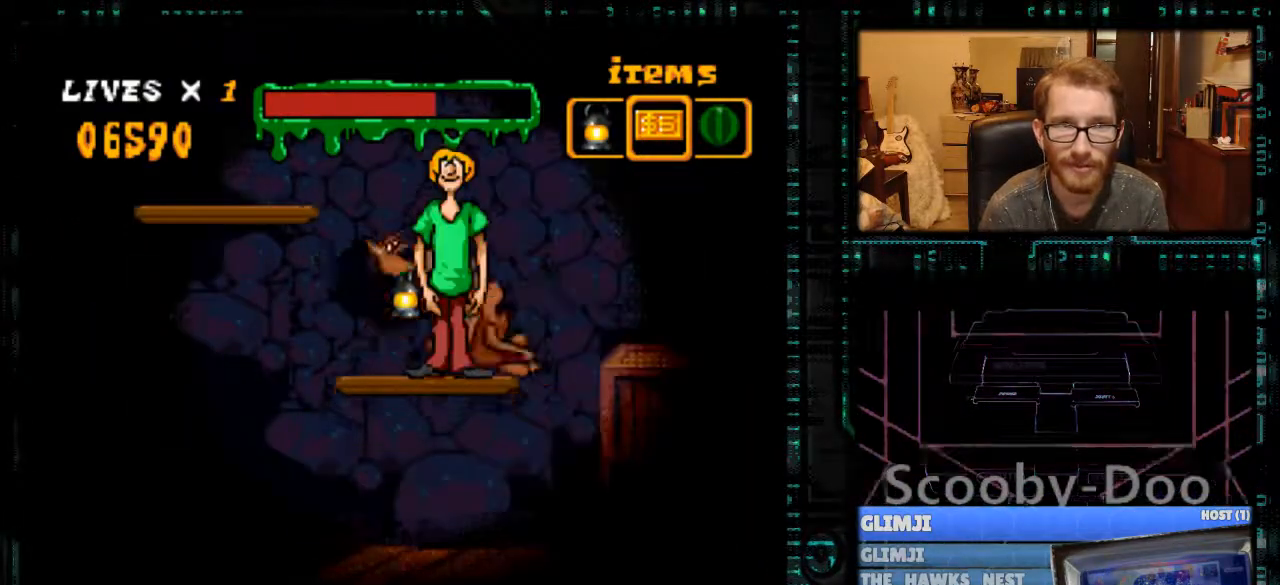
{"buttons": ["B", "Y", "DPAD_LEFT"], "events": [[300, "B", "down"]]}
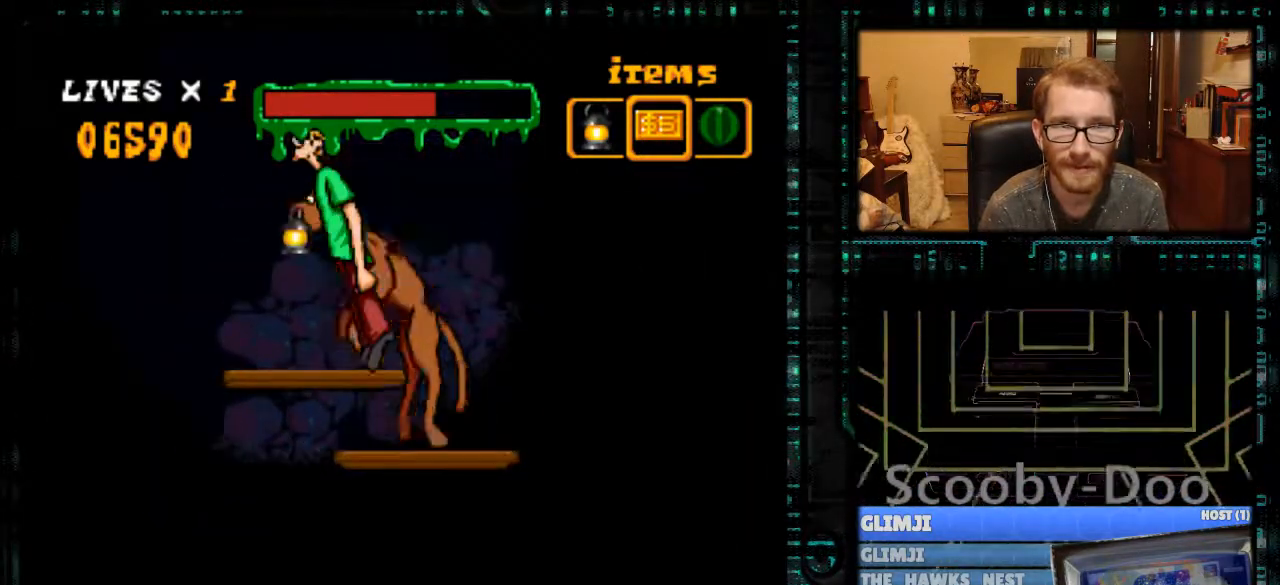
{"buttons": [], "events": [[33, "DPAD_LEFT", "up"], [100, "B", "up"], [133, "DPAD_RIGHT", "down"], [233, "Y", "up"], [433, "DPAD_RIGHT", "up"]]}
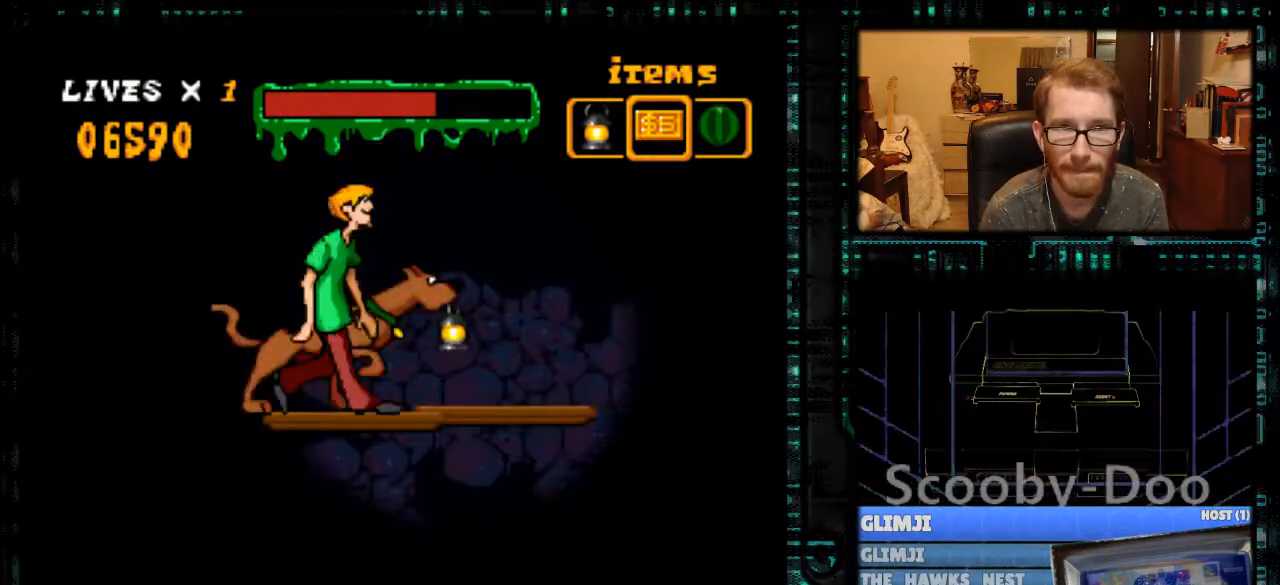
{"buttons": ["DPAD_RIGHT"], "events": [[300, "DPAD_RIGHT", "down"]]}
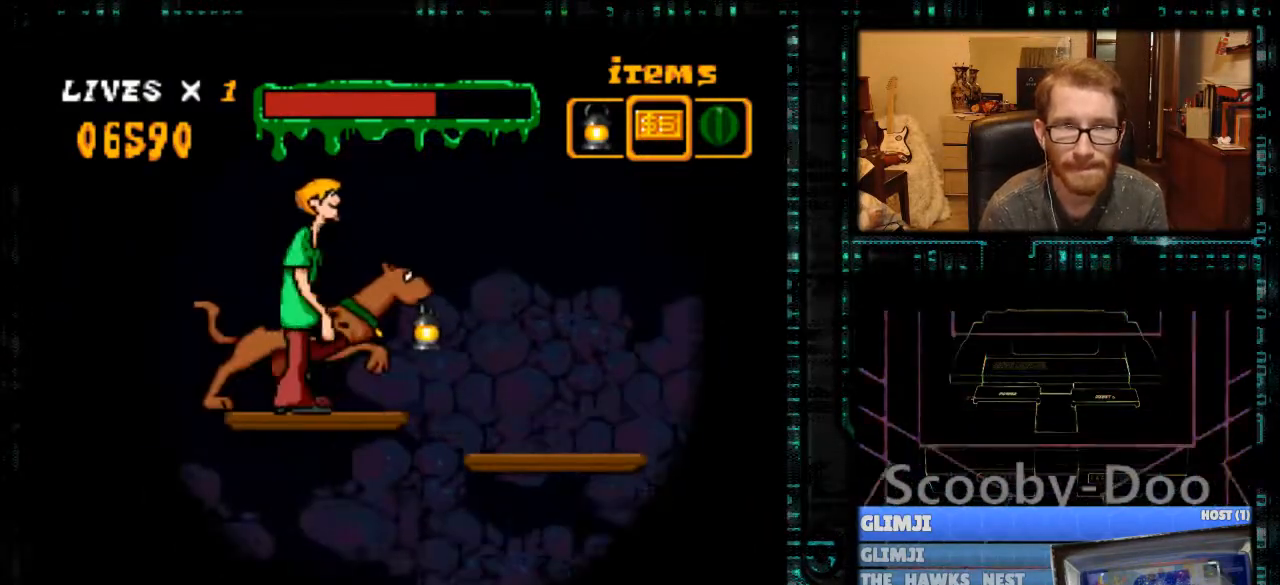
{"buttons": [], "events": [[33, "DPAD_RIGHT", "up"], [433, "DPAD_LEFT", "down"], [500, "DPAD_LEFT", "up"]]}
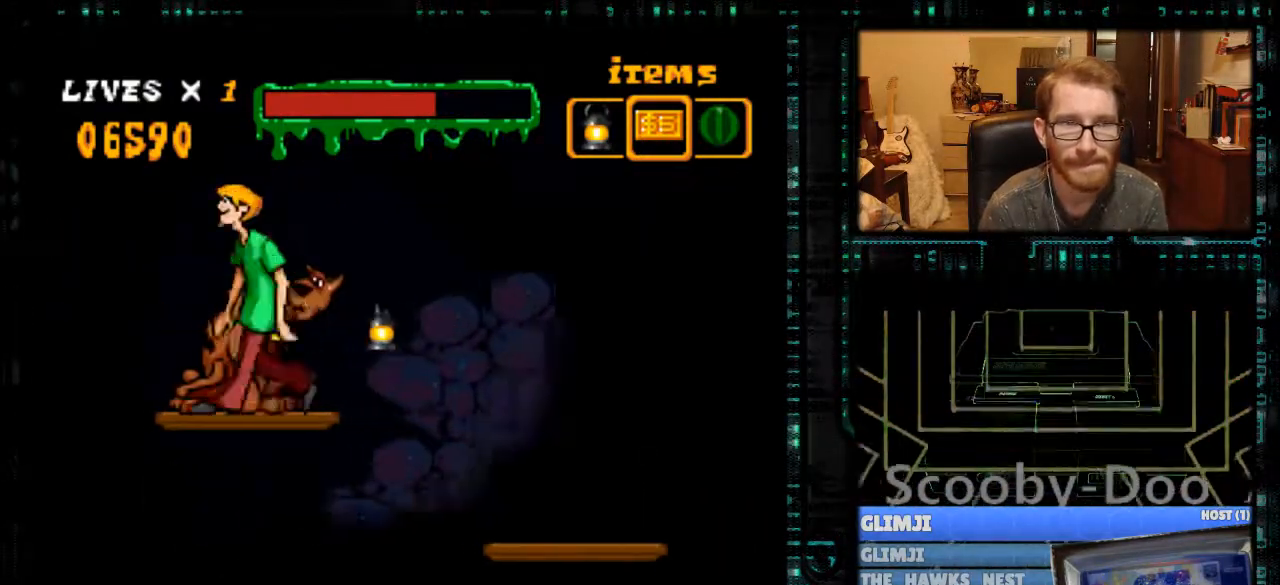
{"buttons": [], "events": []}
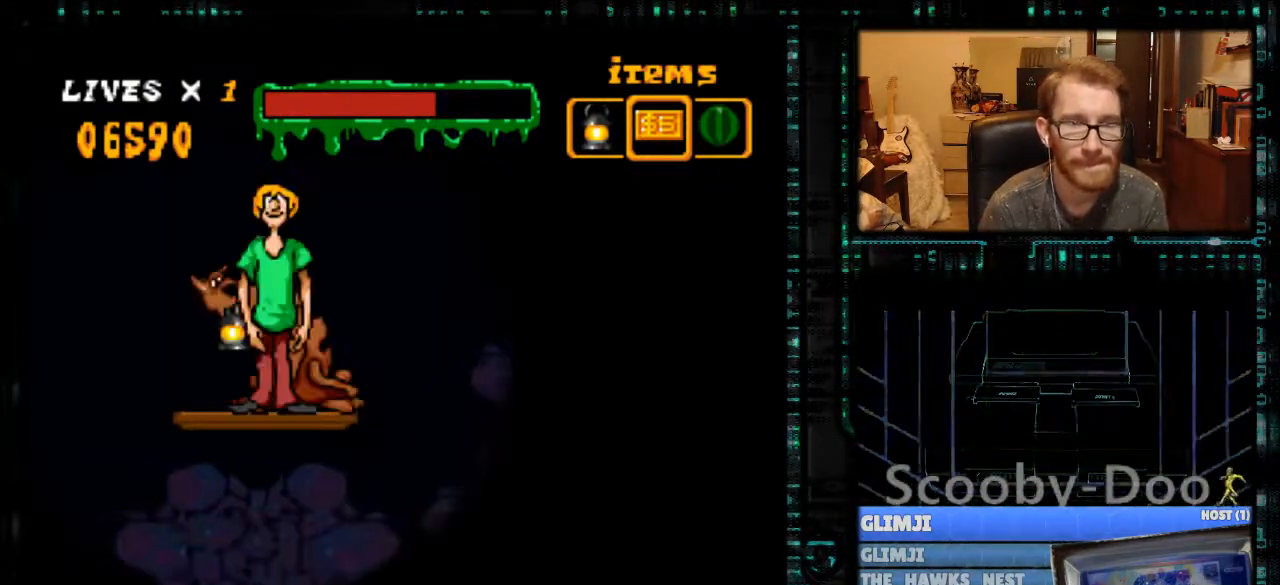
{"buttons": ["Y"], "events": [[67, "Y", "down"], [333, "DPAD_LEFT", "down"], [400, "DPAD_LEFT", "up"]]}
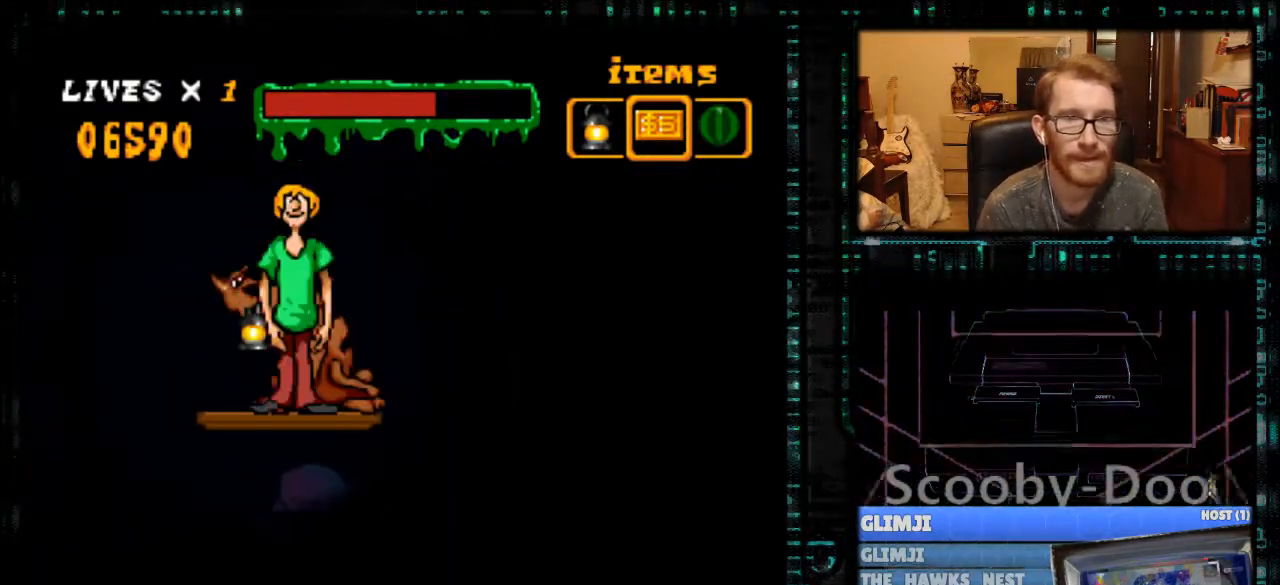
{"buttons": ["Y"], "events": []}
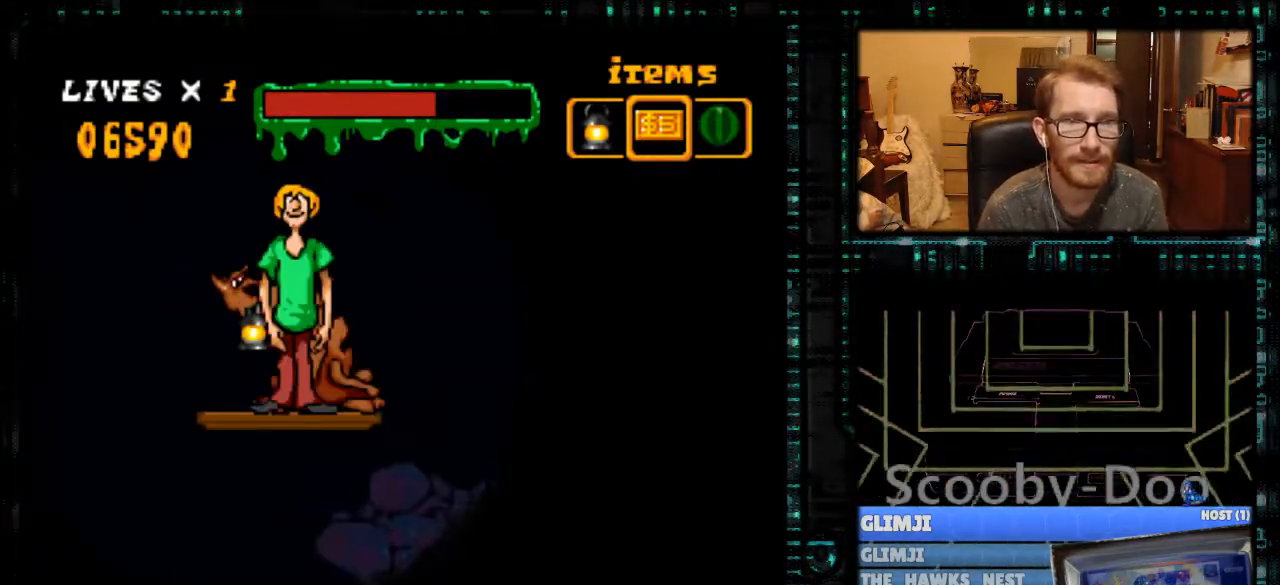
{"buttons": ["Y"], "events": [[433, "DPAD_LEFT", "down"], [467, "DPAD_LEFT", "up"]]}
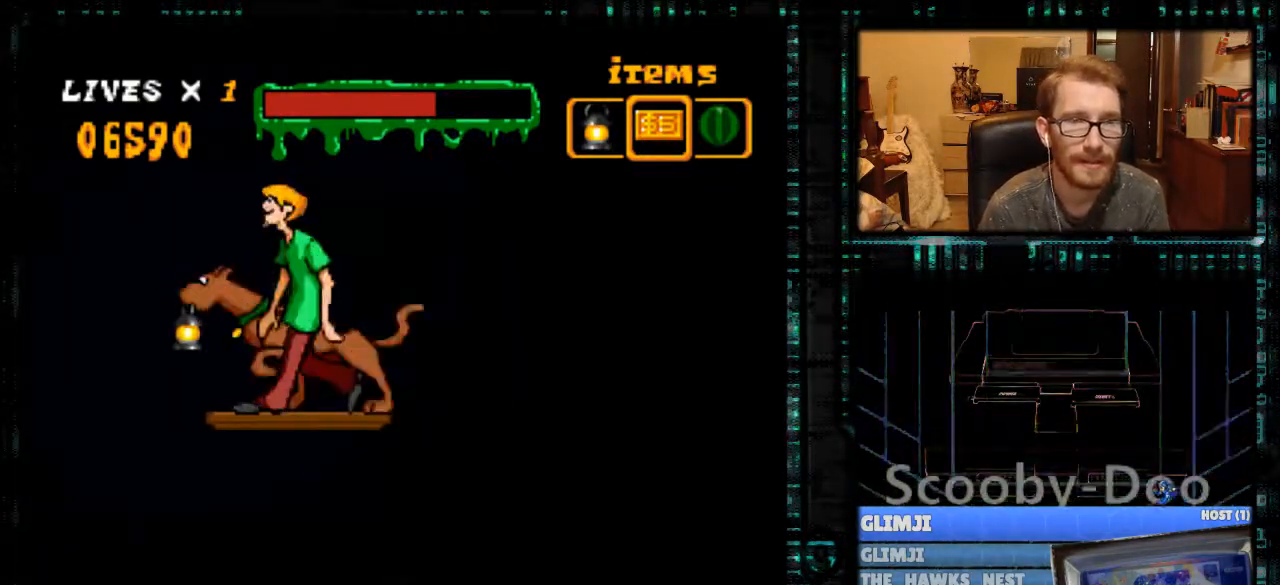
{"buttons": ["Y"], "events": []}
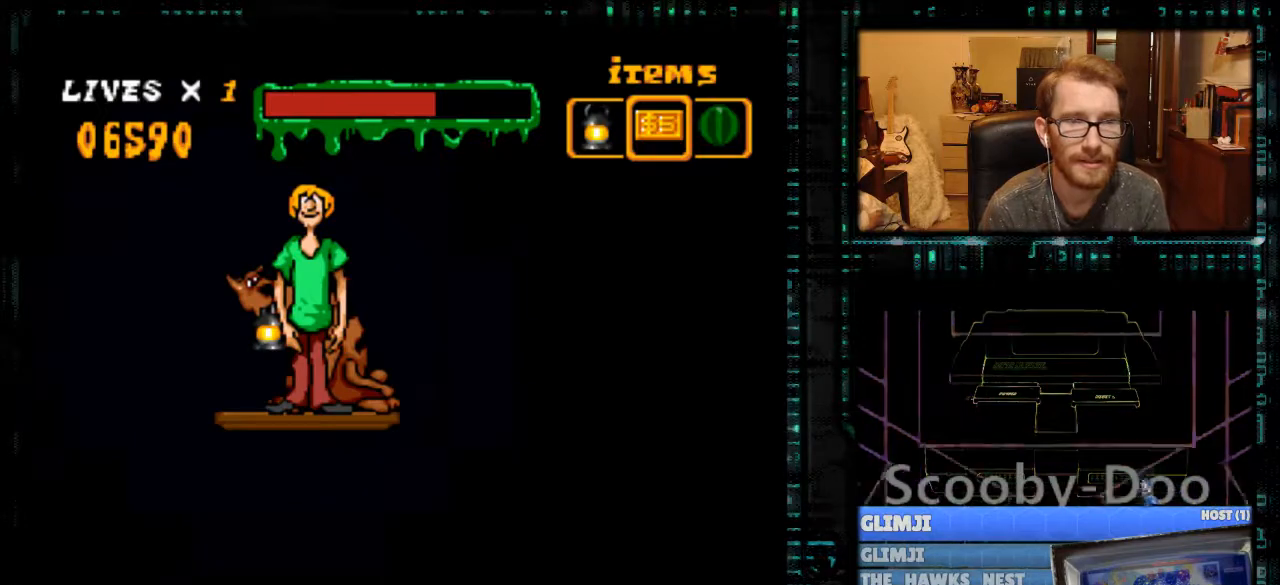
{"buttons": ["Y"], "events": [[200, "DPAD_LEFT", "down"], [267, "DPAD_LEFT", "up"]]}
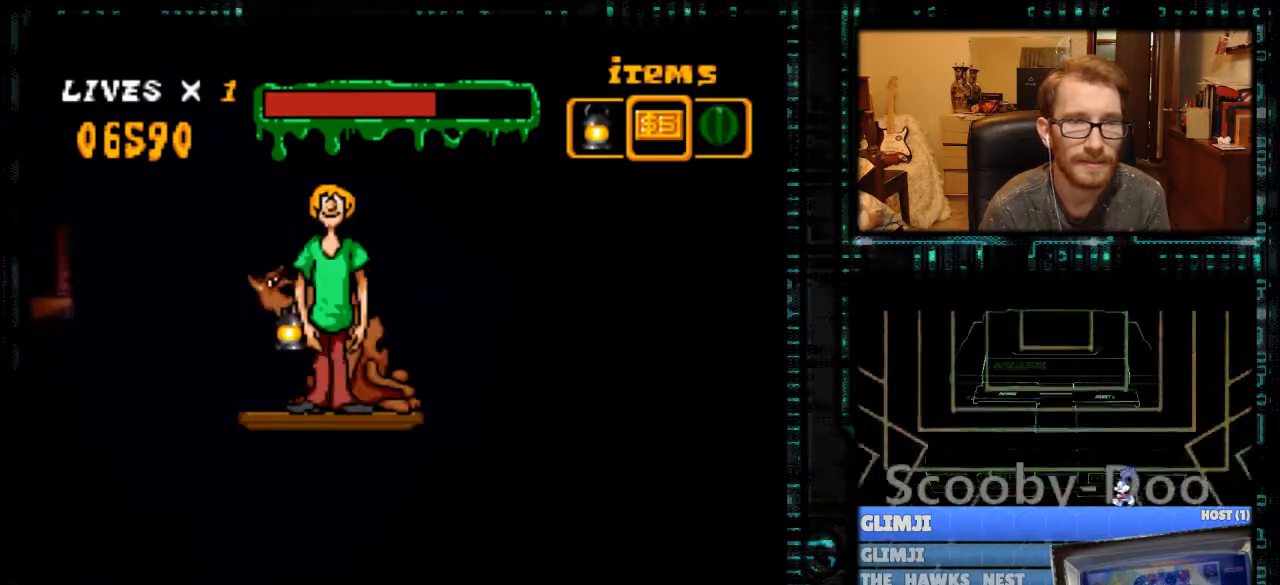
{"buttons": ["Y"], "events": []}
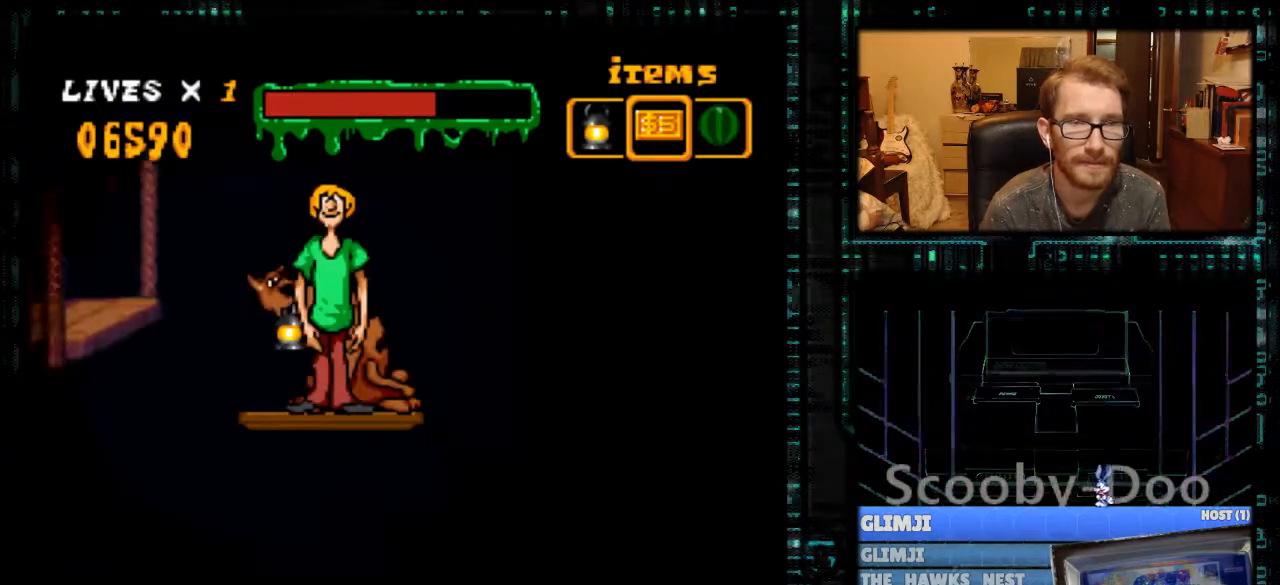
{"buttons": ["B", "Y", "DPAD_LEFT"], "events": [[167, "DPAD_LEFT", "down"], [467, "B", "down"]]}
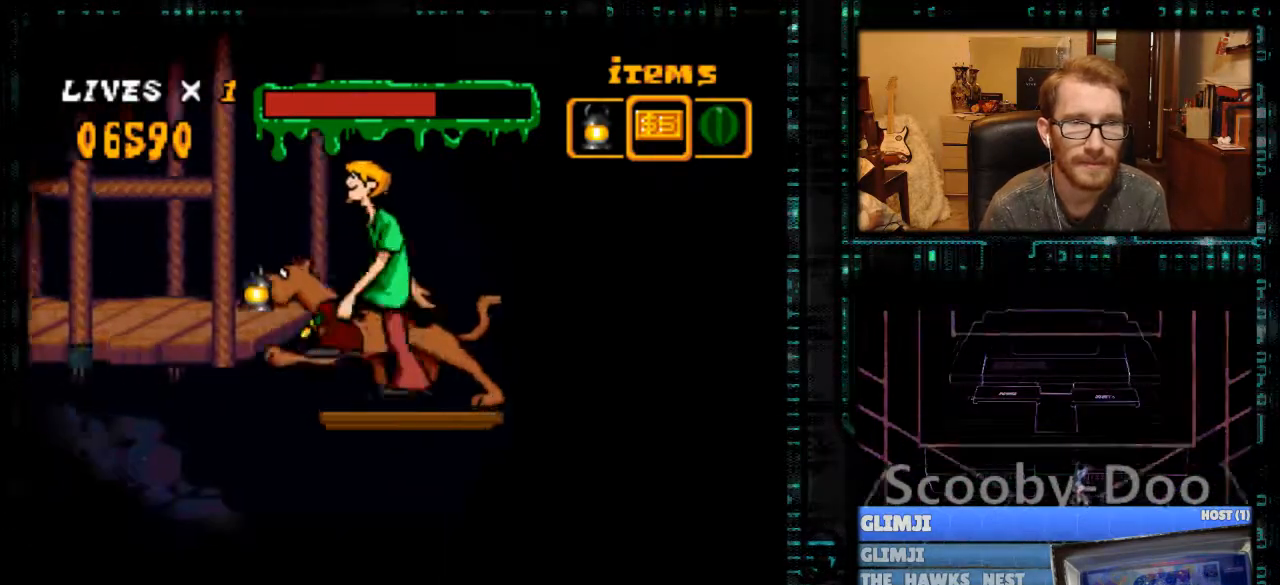
{"buttons": [], "events": [[400, "B", "up"], [467, "Y", "up"], [500, "DPAD_LEFT", "up"]]}
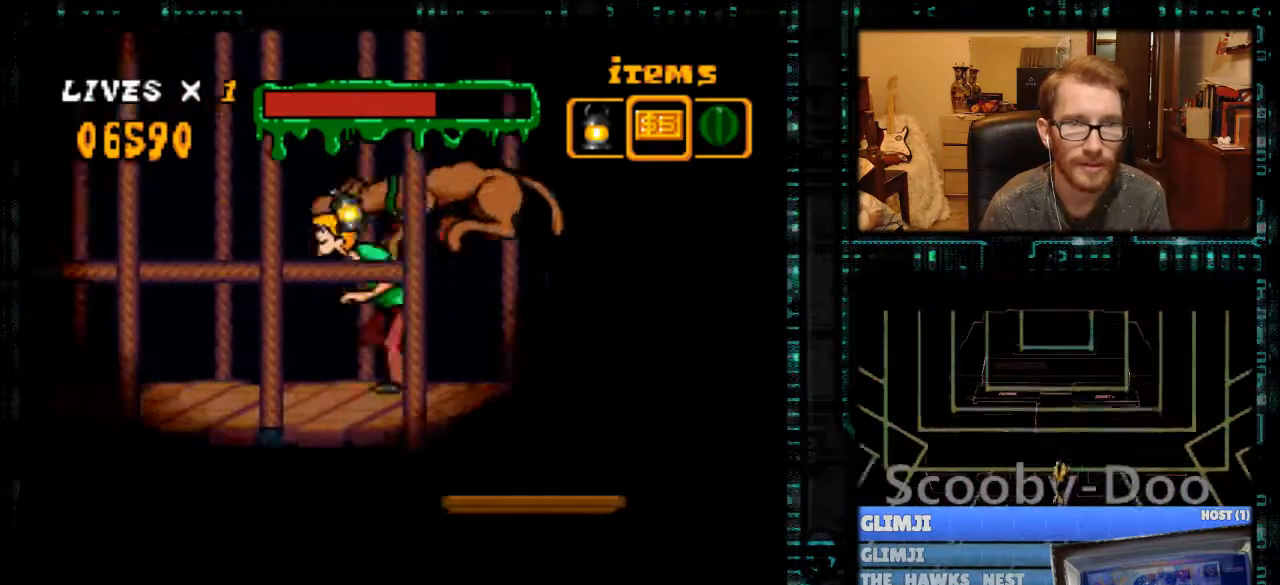
{"buttons": [], "events": []}
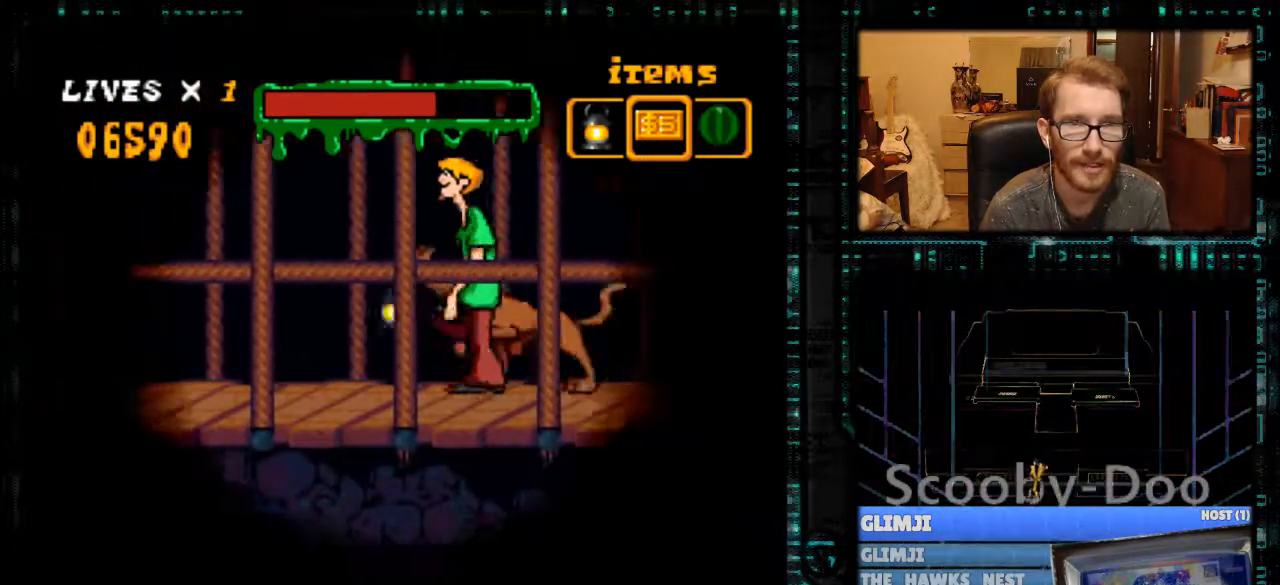
{"buttons": [], "events": []}
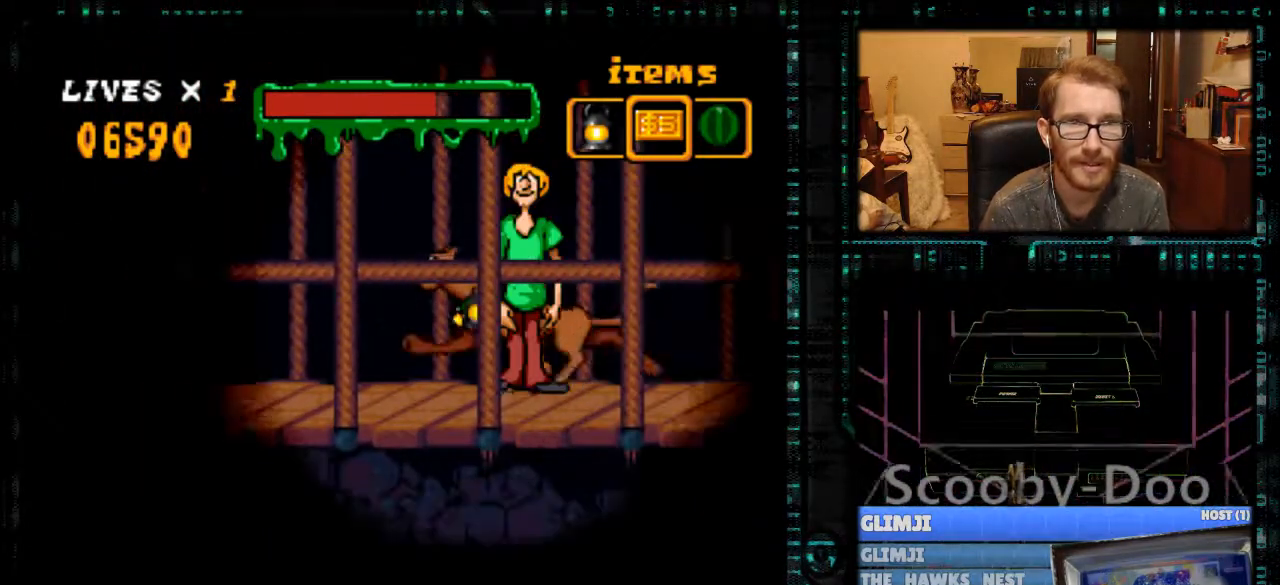
{"buttons": [], "events": []}
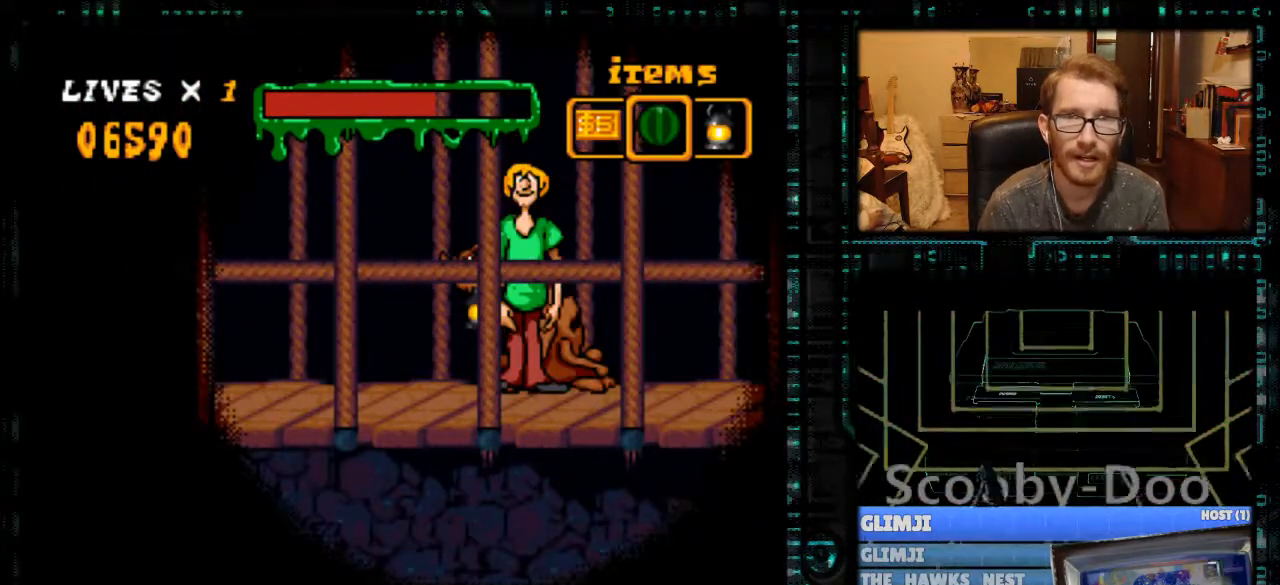
{"buttons": ["DPAD_LEFT"], "events": [[233, "DPAD_LEFT", "down"]]}
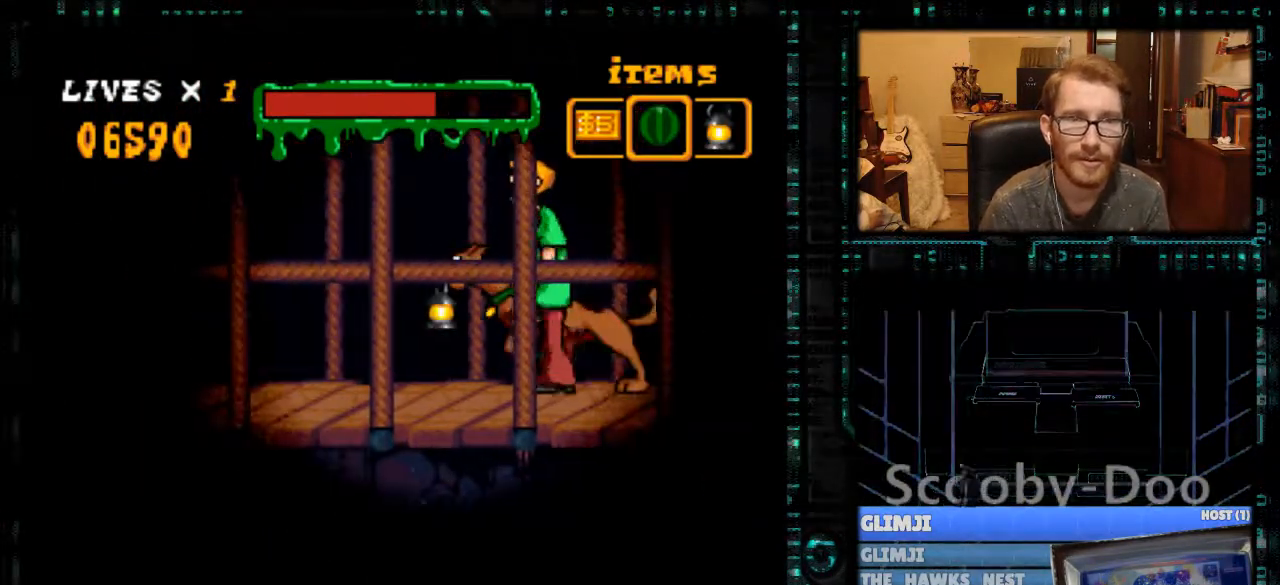
{"buttons": [], "events": [[467, "DPAD_LEFT", "up"]]}
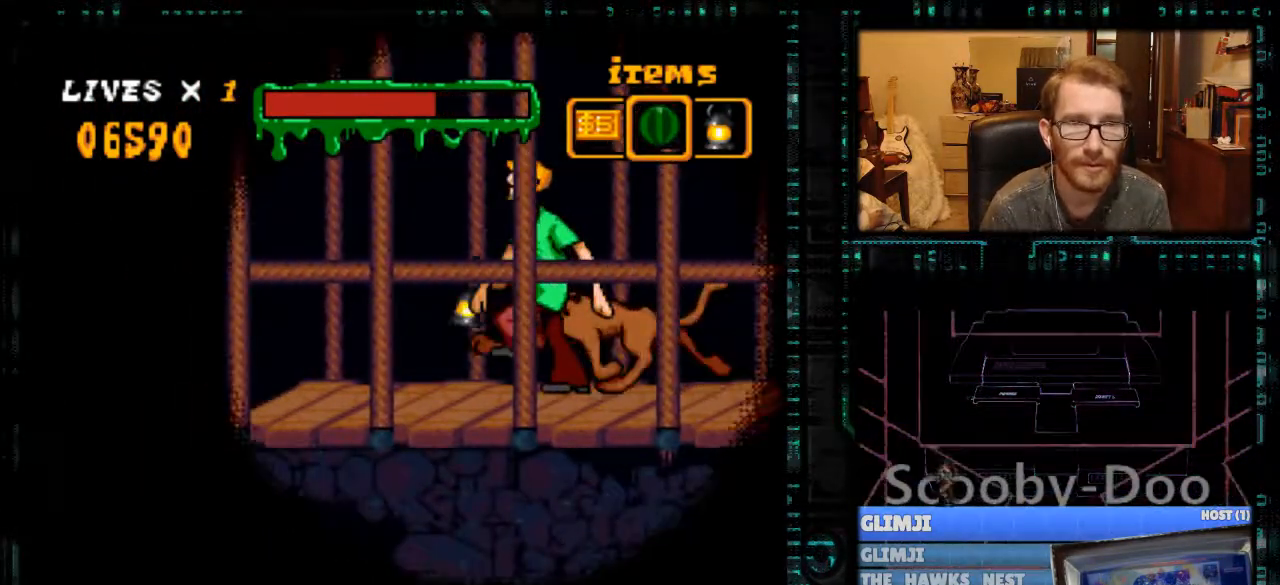
{"buttons": ["DPAD_LEFT"], "events": [[333, "DPAD_LEFT", "down"]]}
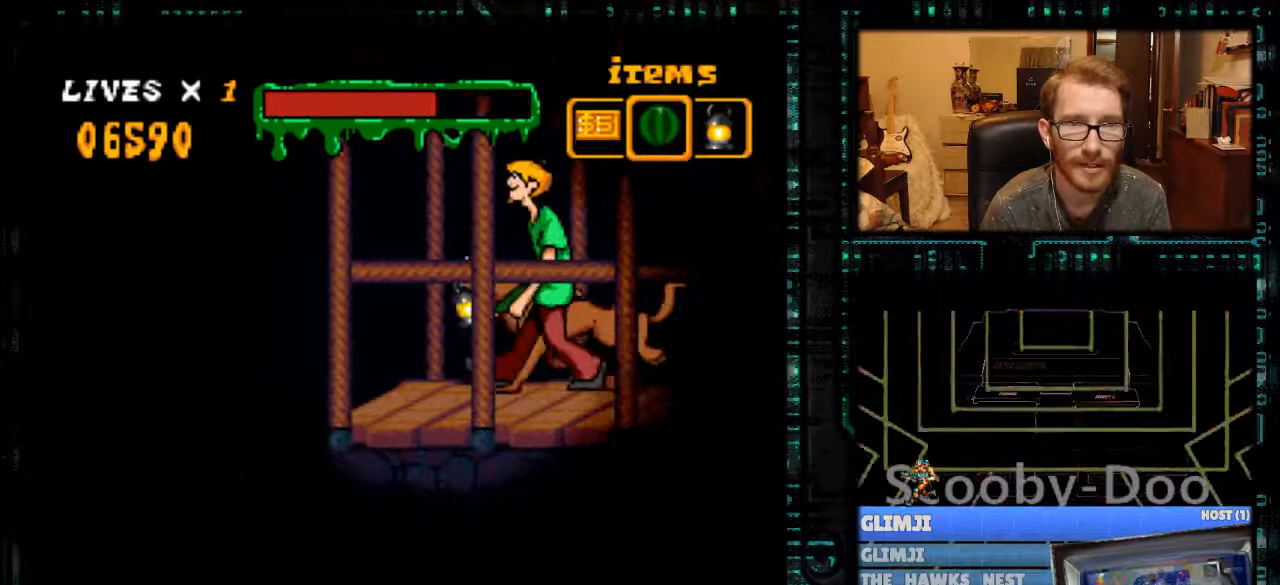
{"buttons": [], "events": [[100, "DPAD_LEFT", "up"]]}
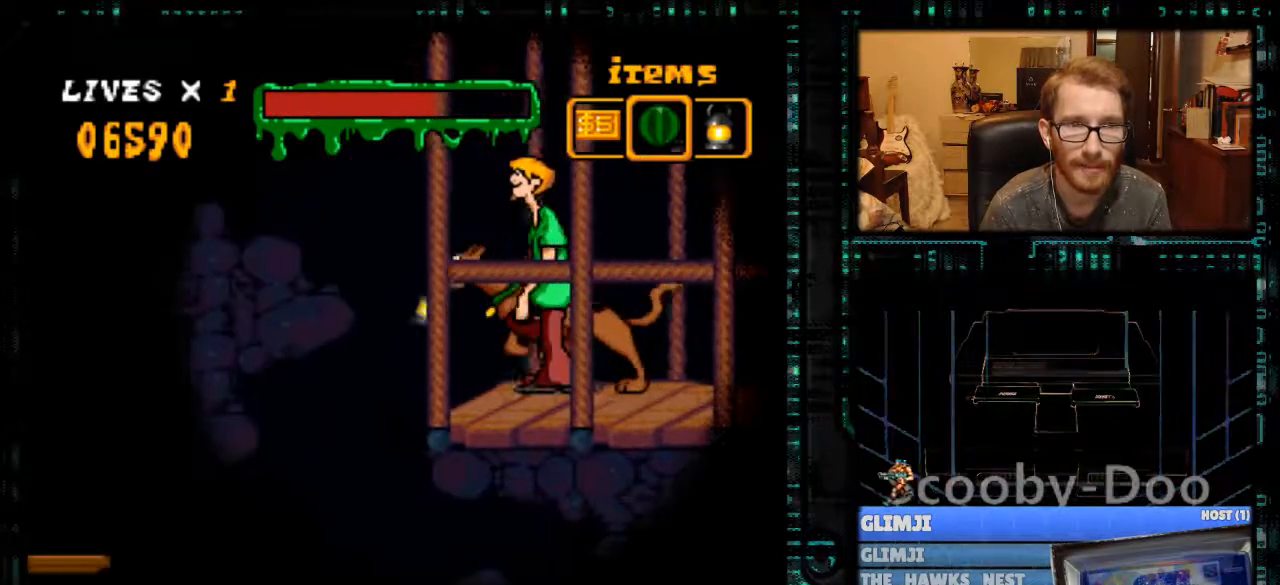
{"buttons": ["B", "Y", "DPAD_LEFT"], "events": [[200, "DPAD_LEFT", "down"], [233, "Y", "down"], [433, "B", "down"]]}
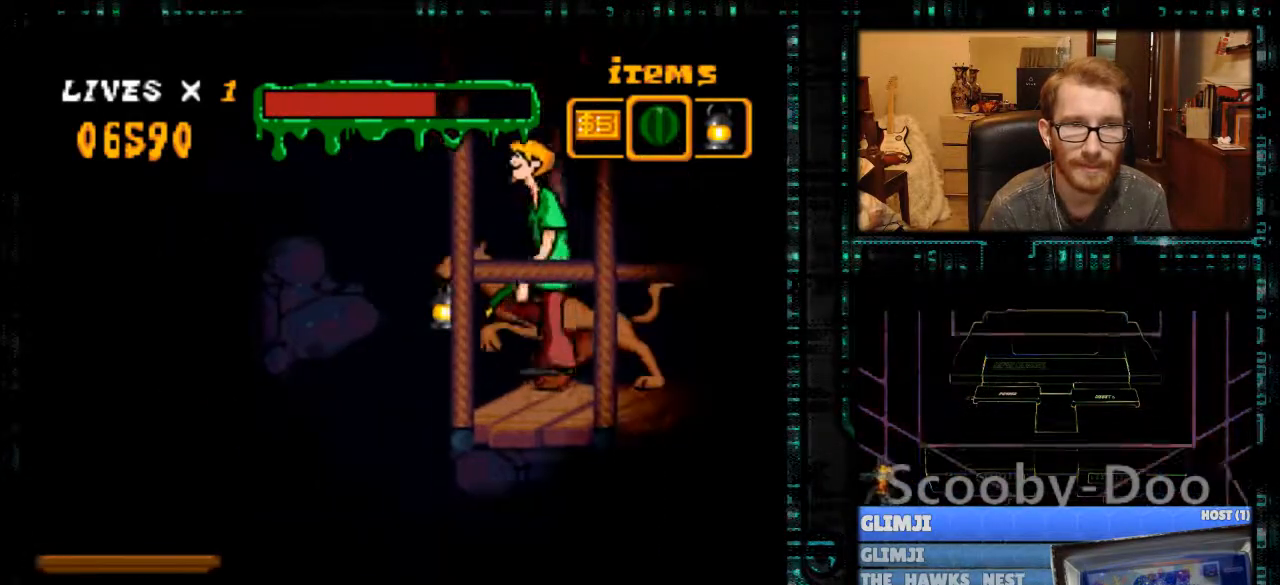
{"buttons": [], "events": [[133, "B", "up"], [200, "Y", "up"], [433, "DPAD_LEFT", "up"]]}
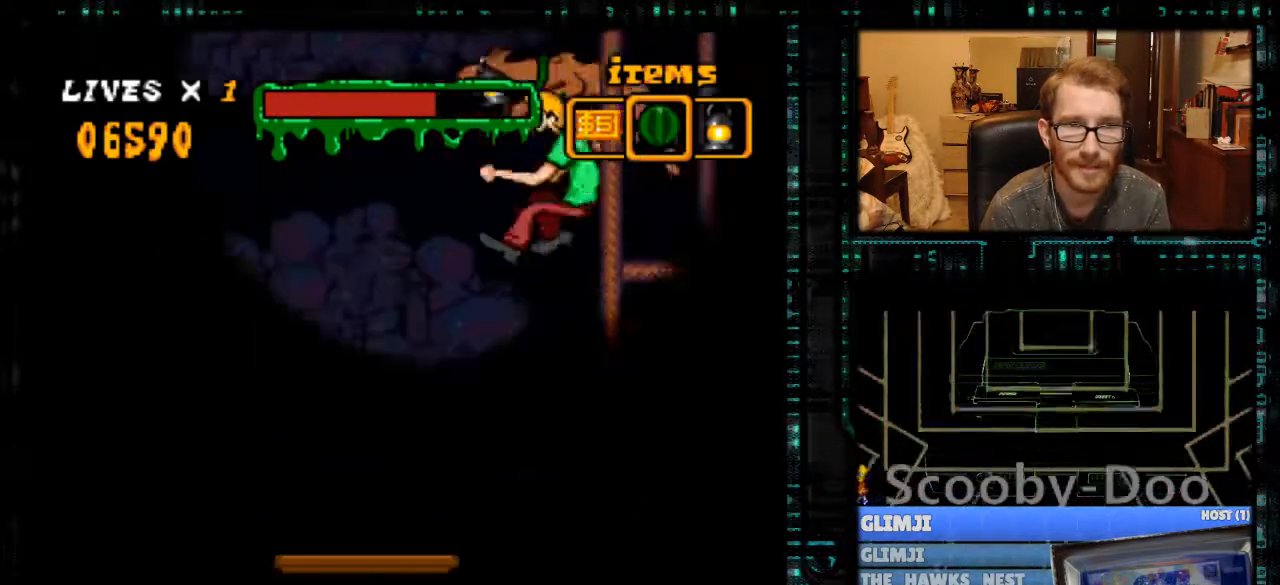
{"buttons": [], "events": [[67, "DPAD_RIGHT", "down"], [200, "DPAD_RIGHT", "up"], [400, "DPAD_LEFT", "down"], [467, "DPAD_LEFT", "up"]]}